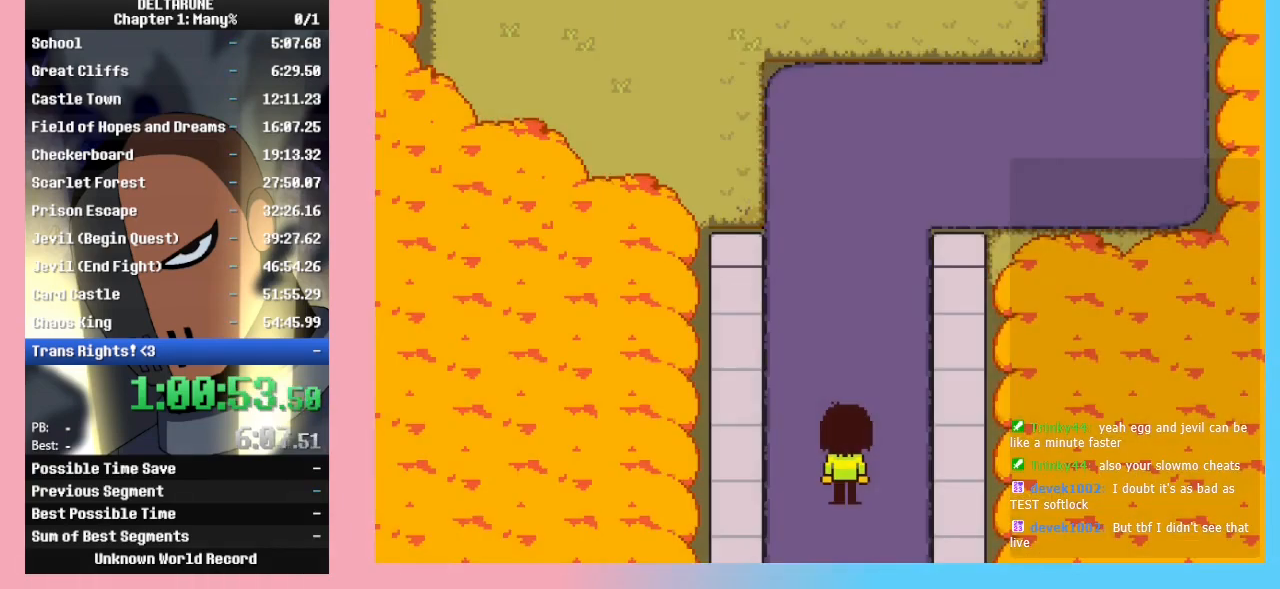
Gameplay with keyboard; each line is a JSON object with the keys held at the frame after it. "events" lists presses ("down") and releases ("up") of "c", "ctrl_l", "ctrl_r", "down", "left", "return", "right", "shift_l", "shift_r", "up", "x" and "z" between this image and that frame as [ms after this image, input, new state], when the widget could be followed in between. No other keys are recorded. Mouse input is not recorded.
{"keys": ["ctrl_l", "ctrl_r", "shift_l", "shift_r"], "events": []}
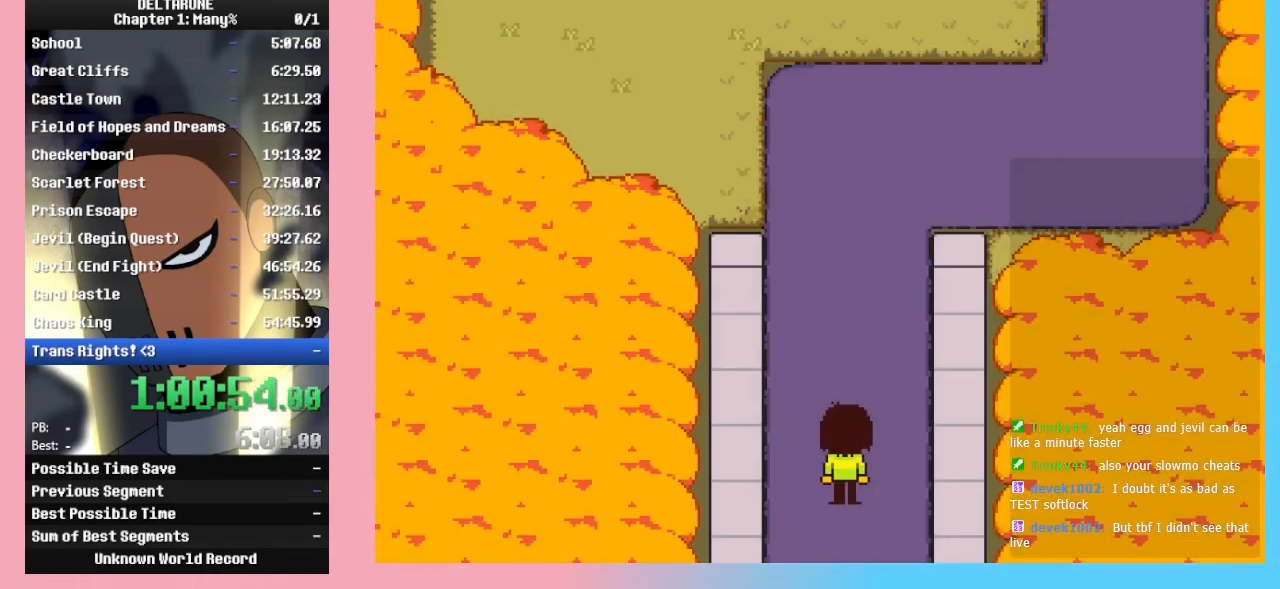
{"keys": ["ctrl_l", "ctrl_r", "shift_l", "shift_r"], "events": []}
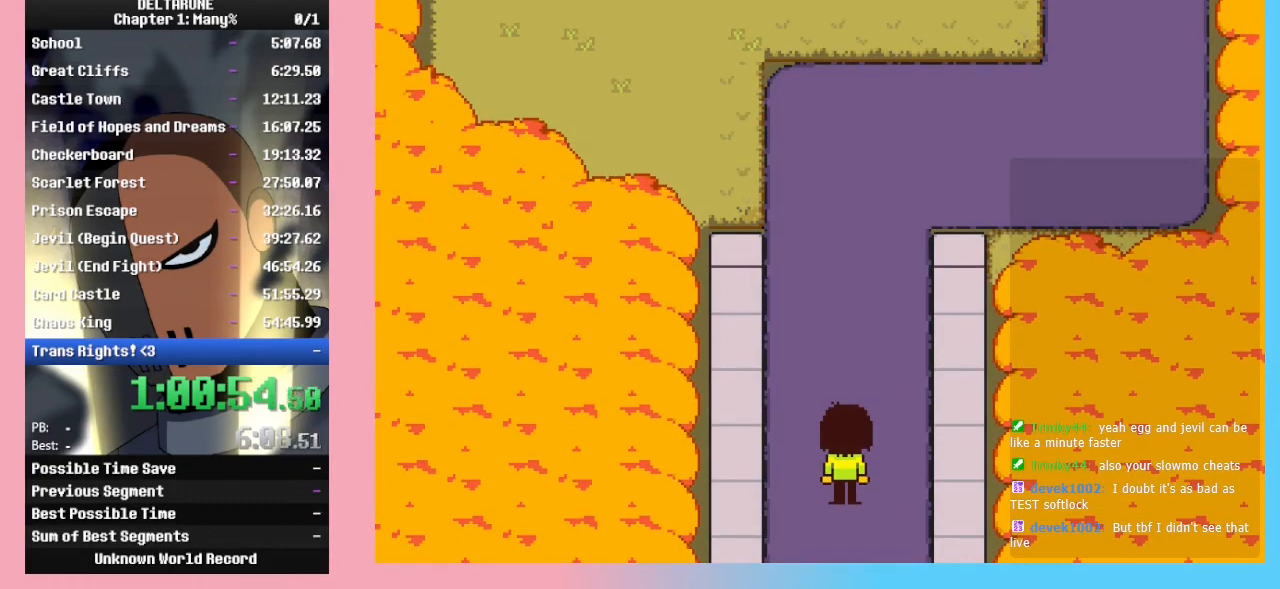
{"keys": ["ctrl_l", "ctrl_r", "shift_l", "shift_r"], "events": []}
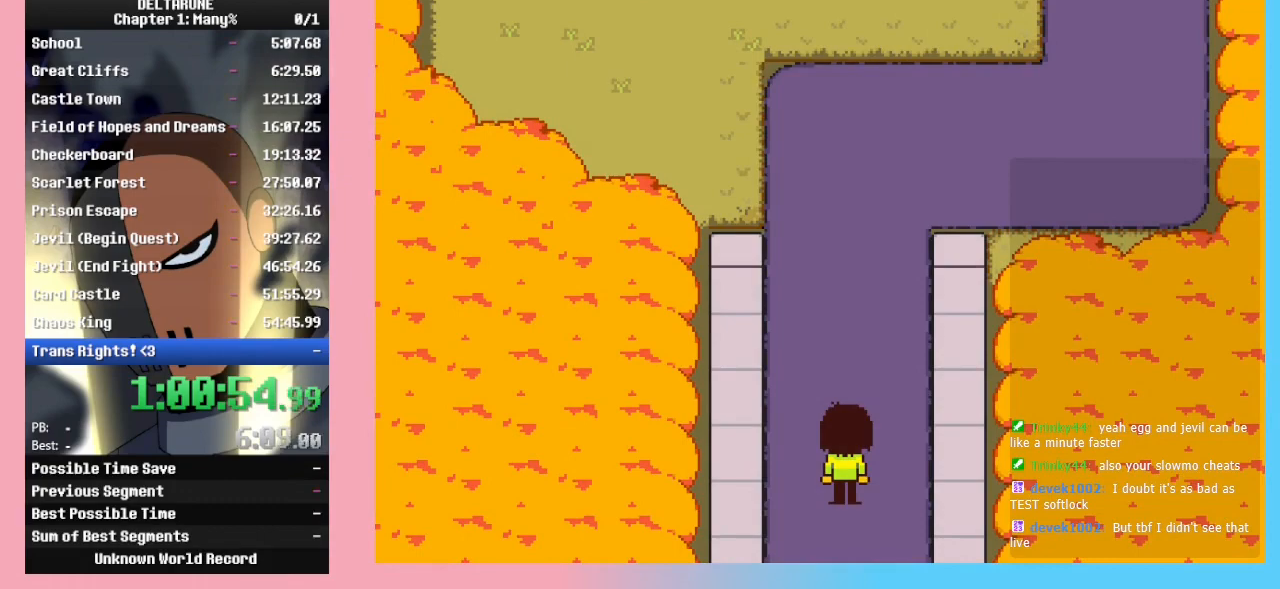
{"keys": ["ctrl_l", "ctrl_r", "shift_l", "shift_r"], "events": []}
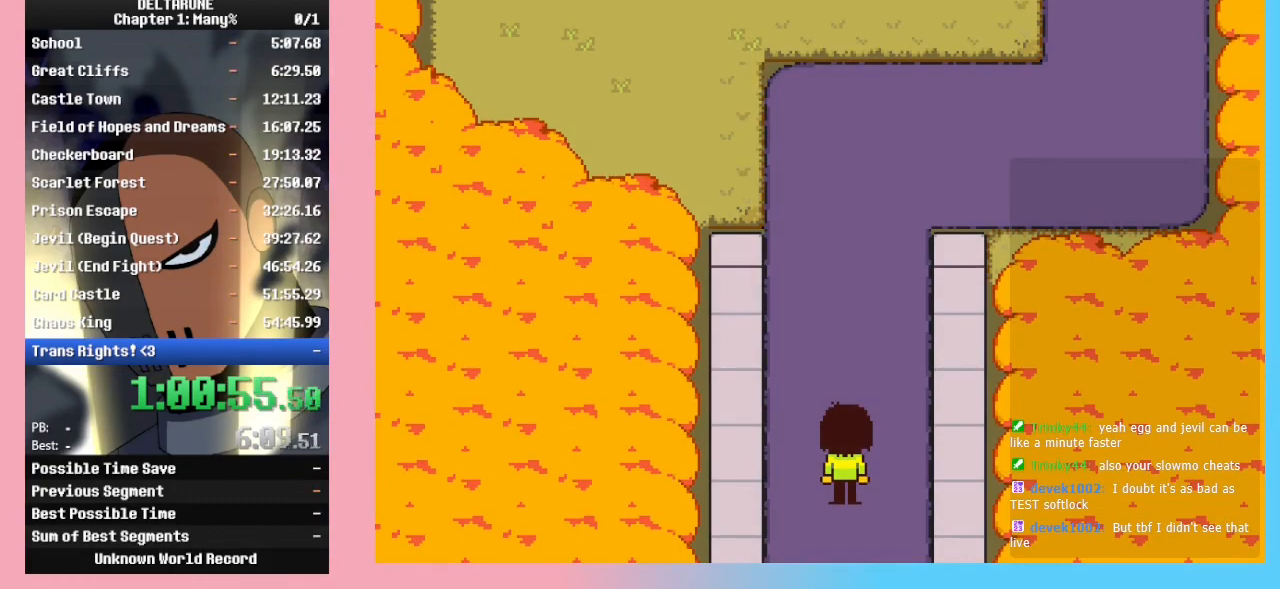
{"keys": ["ctrl_l", "ctrl_r", "shift_l", "shift_r"], "events": []}
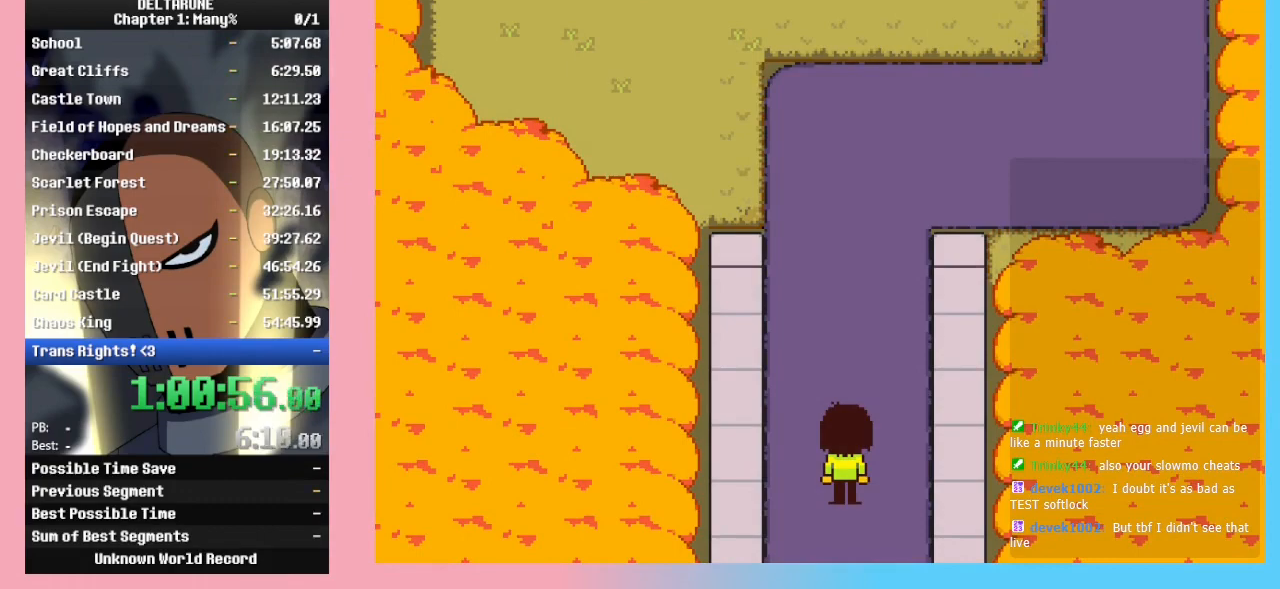
{"keys": ["ctrl_l", "ctrl_r", "shift_l", "shift_r"], "events": []}
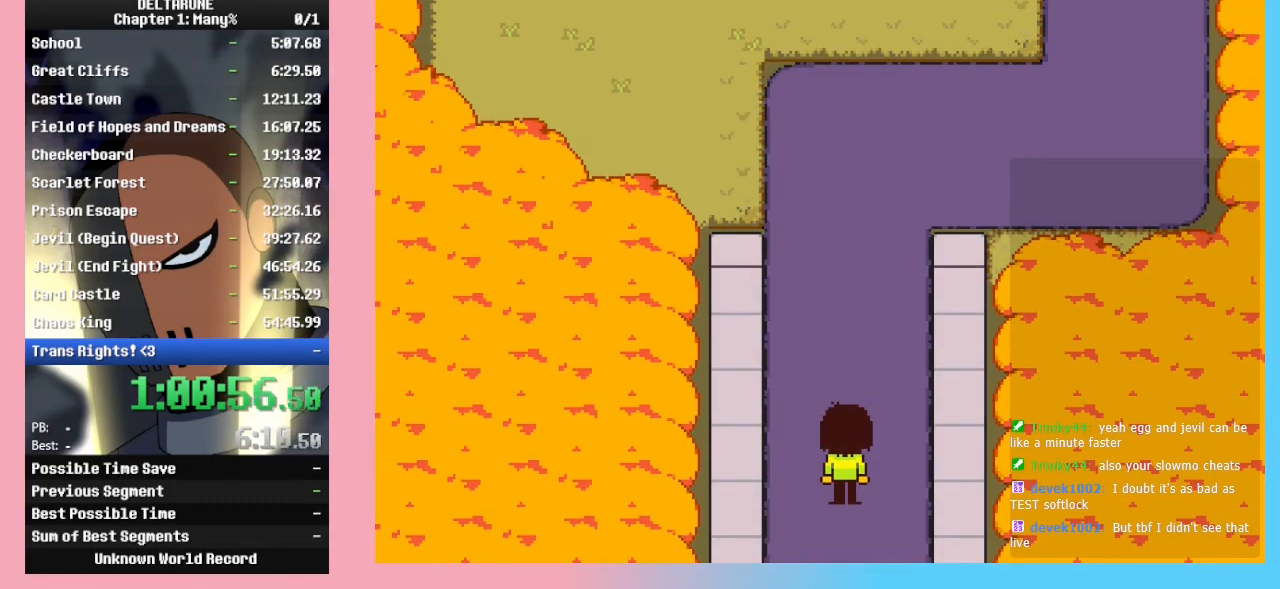
{"keys": ["ctrl_l", "ctrl_r", "shift_l", "shift_r"], "events": []}
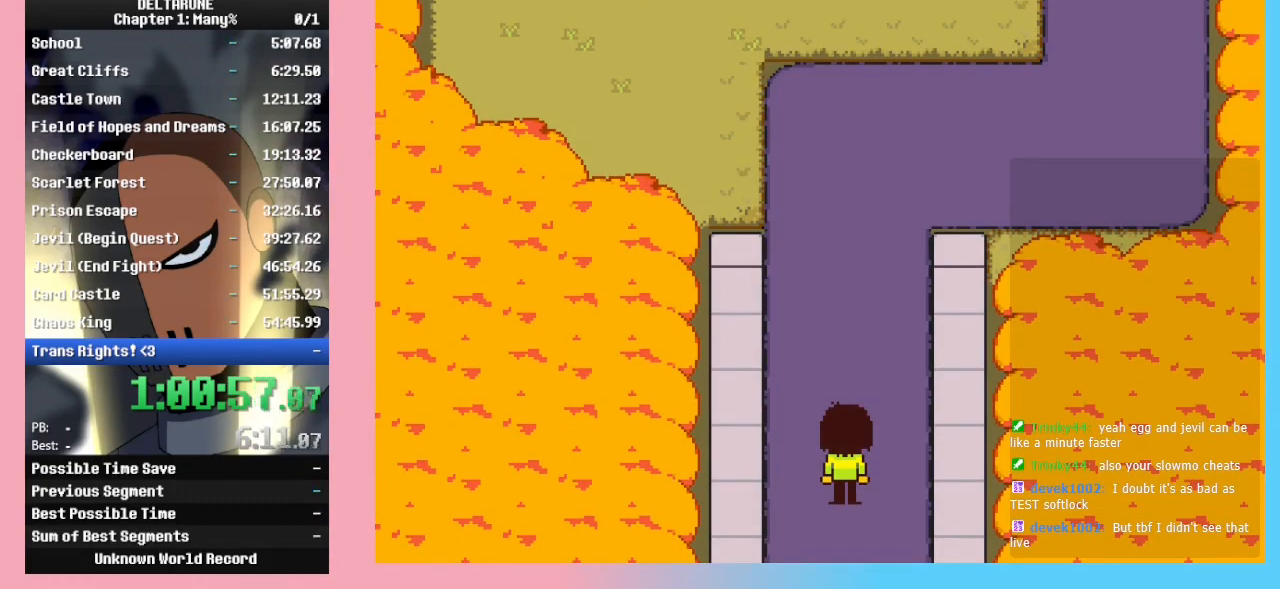
{"keys": ["ctrl_l", "ctrl_r", "shift_l", "shift_r"], "events": []}
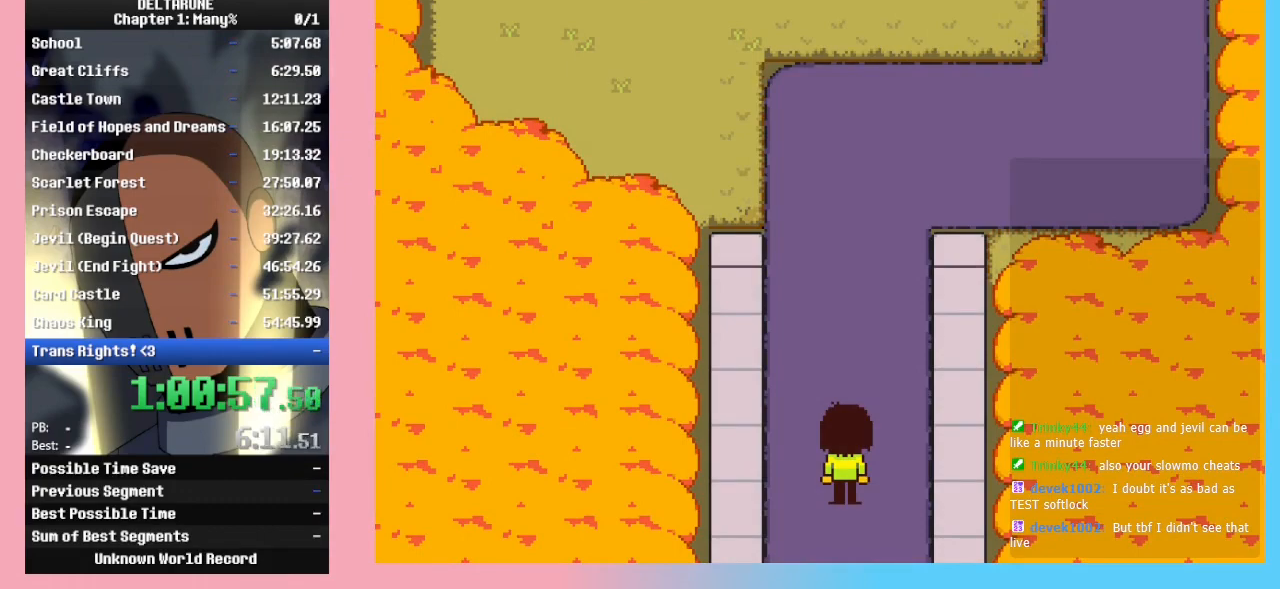
{"keys": ["ctrl_l", "ctrl_r", "shift_l", "shift_r", "up"], "events": [[433, "up", "down"]]}
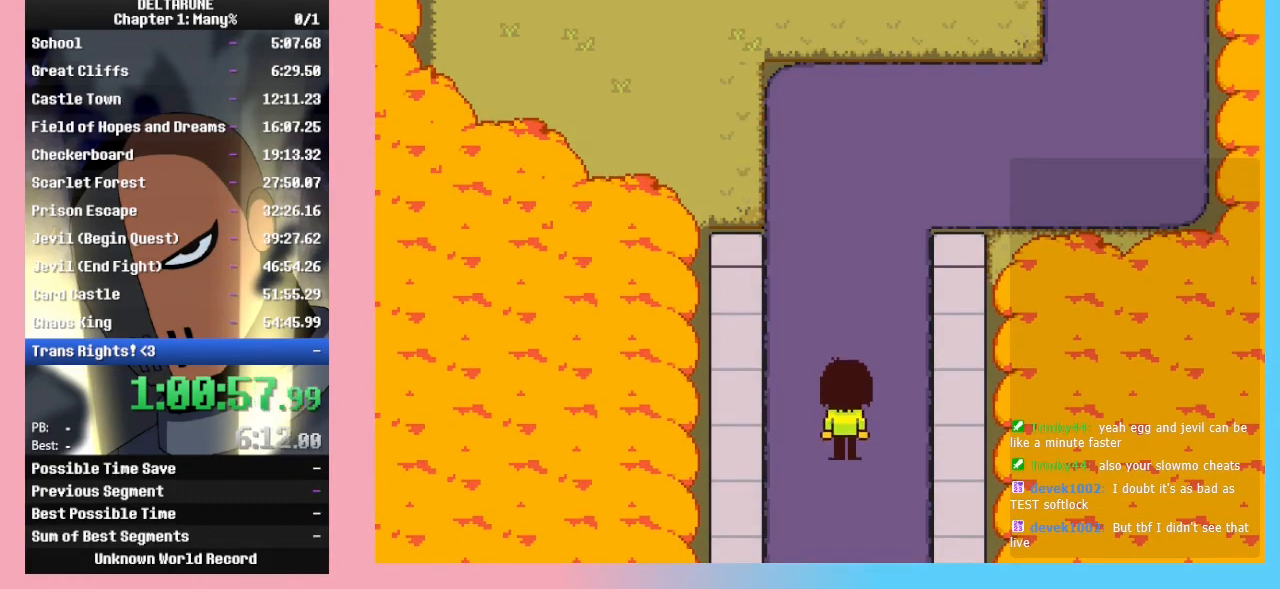
{"keys": ["ctrl_l", "ctrl_r", "shift_l", "shift_r", "up"], "events": []}
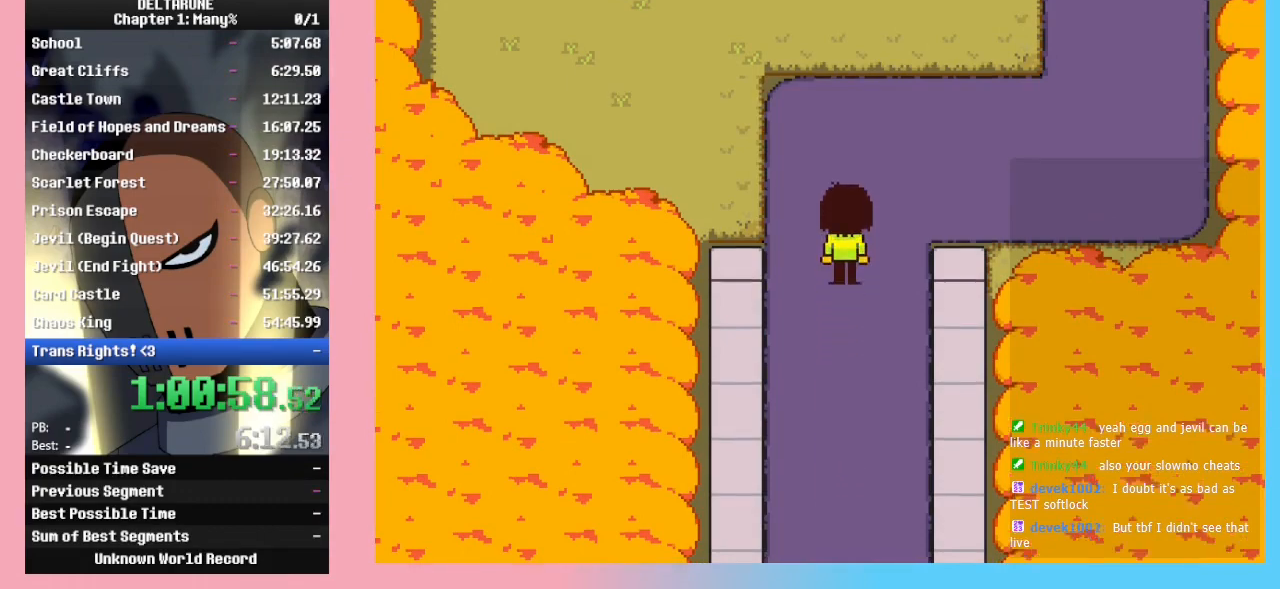
{"keys": ["ctrl_l", "ctrl_r", "shift_l", "shift_r", "up"], "events": []}
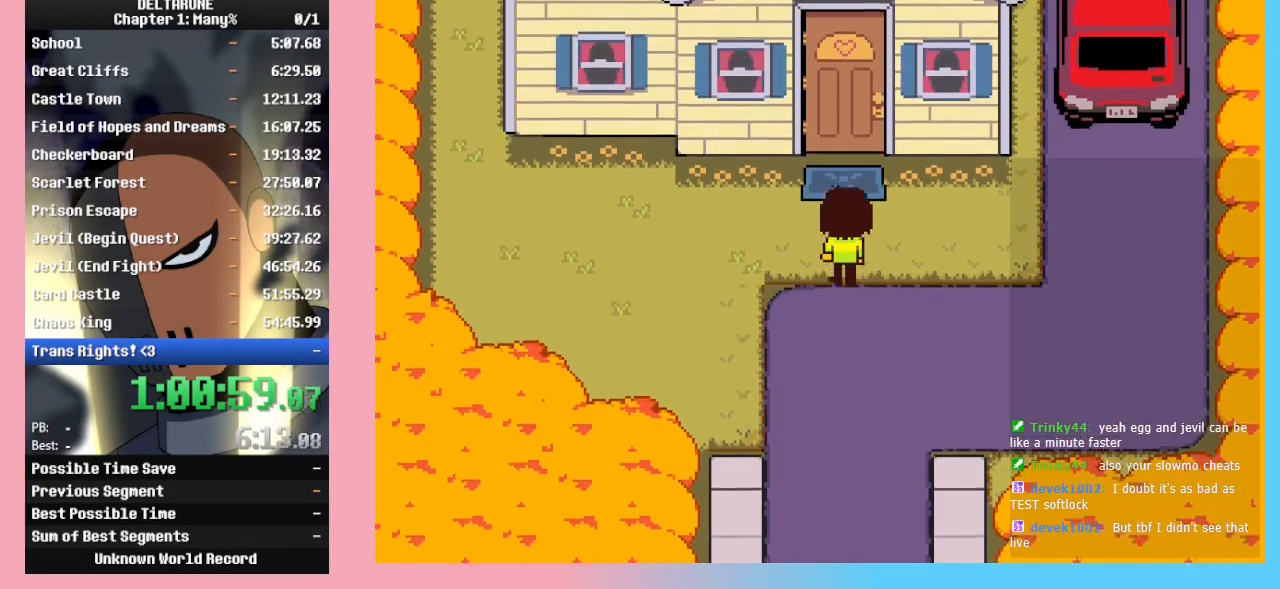
{"keys": ["ctrl_l", "ctrl_r", "left", "shift_l", "shift_r"], "events": [[467, "left", "down"], [467, "up", "up"]]}
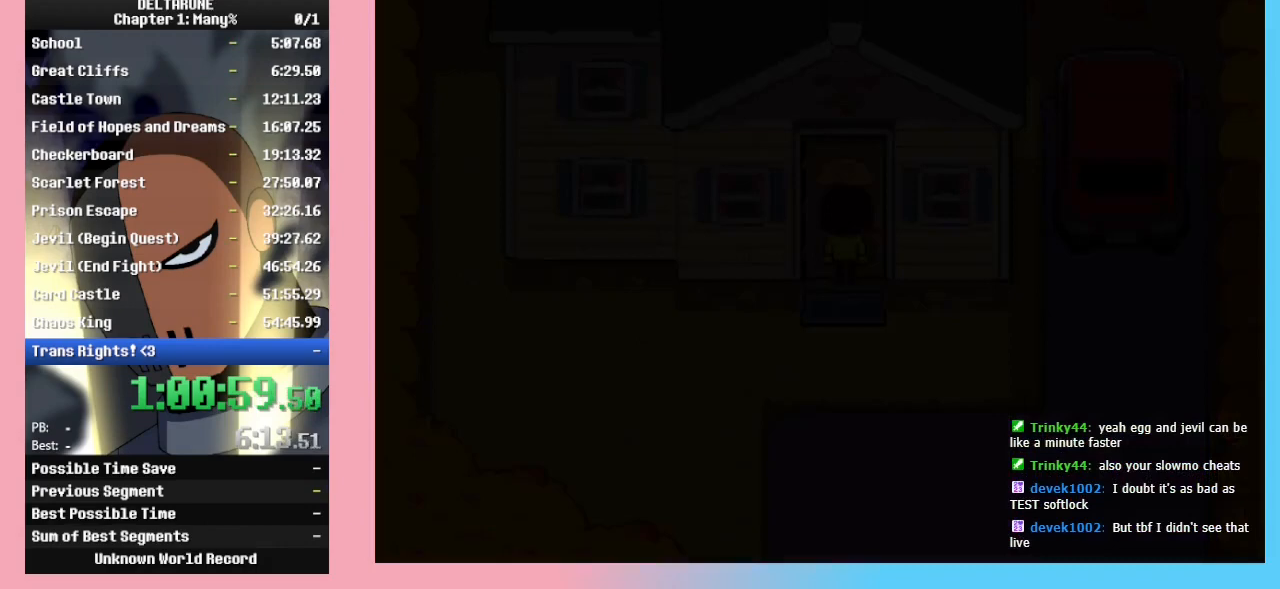
{"keys": ["ctrl_l", "ctrl_r", "left", "shift_l", "shift_r", "z"], "events": [[333, "z", "down"], [400, "z", "up"], [433, "z", "down"]]}
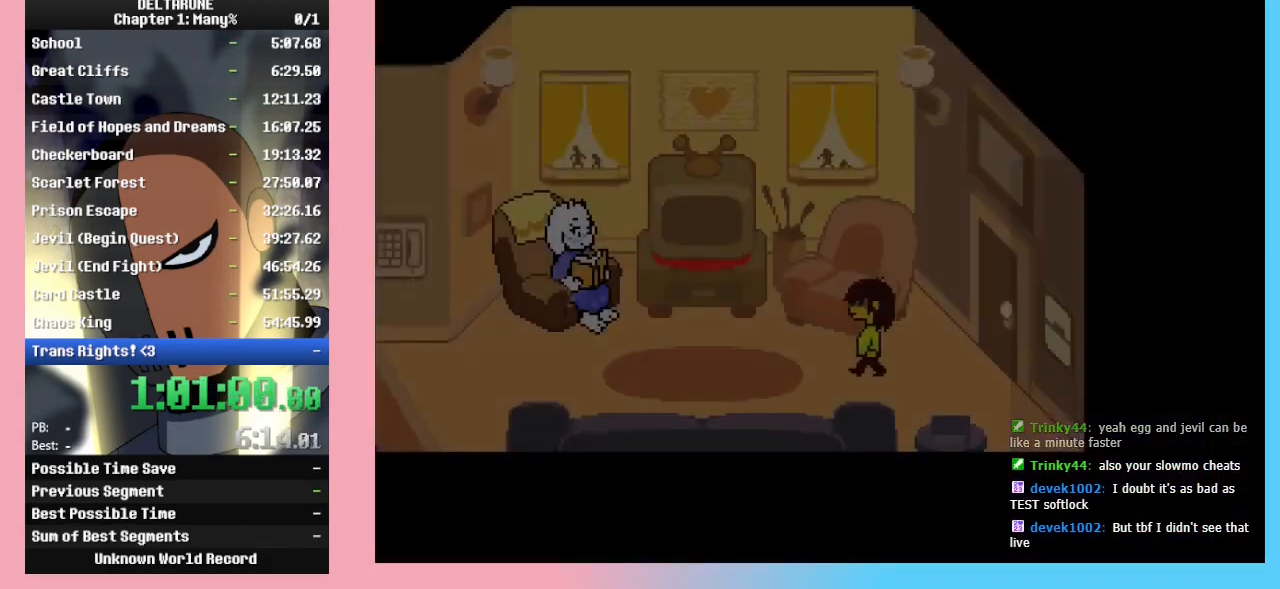
{"keys": ["ctrl_l", "ctrl_r", "left", "shift_l", "shift_r"], "events": [[33, "z", "up"], [133, "z", "down"], [167, "z", "up"], [267, "z", "down"], [367, "z", "up"]]}
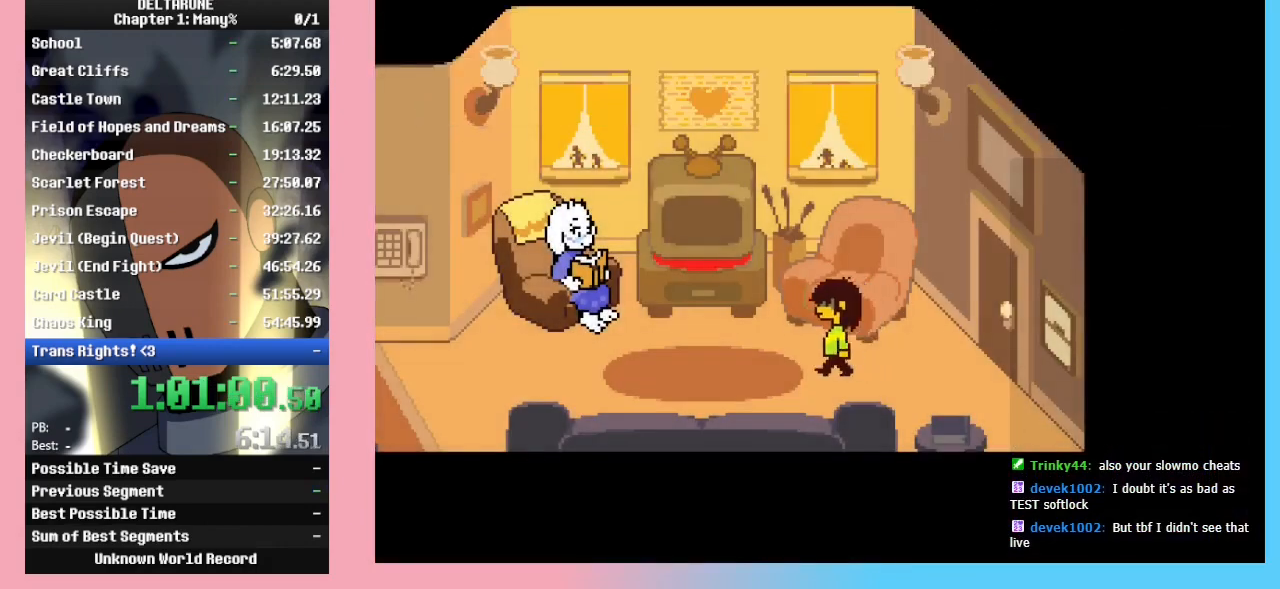
{"keys": ["ctrl_l", "ctrl_r", "left", "shift_l", "shift_r"], "events": []}
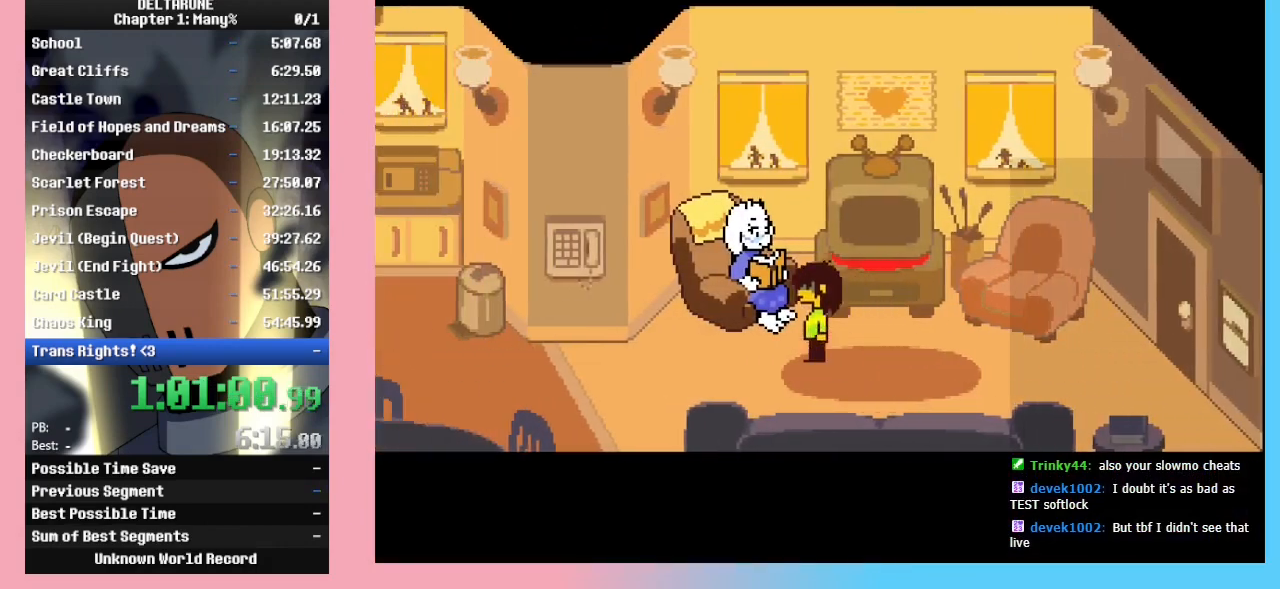
{"keys": ["ctrl_l", "ctrl_r", "shift_l", "shift_r", "z"], "events": [[33, "up", "down"], [67, "left", "up"], [167, "up", "up"], [500, "z", "down"]]}
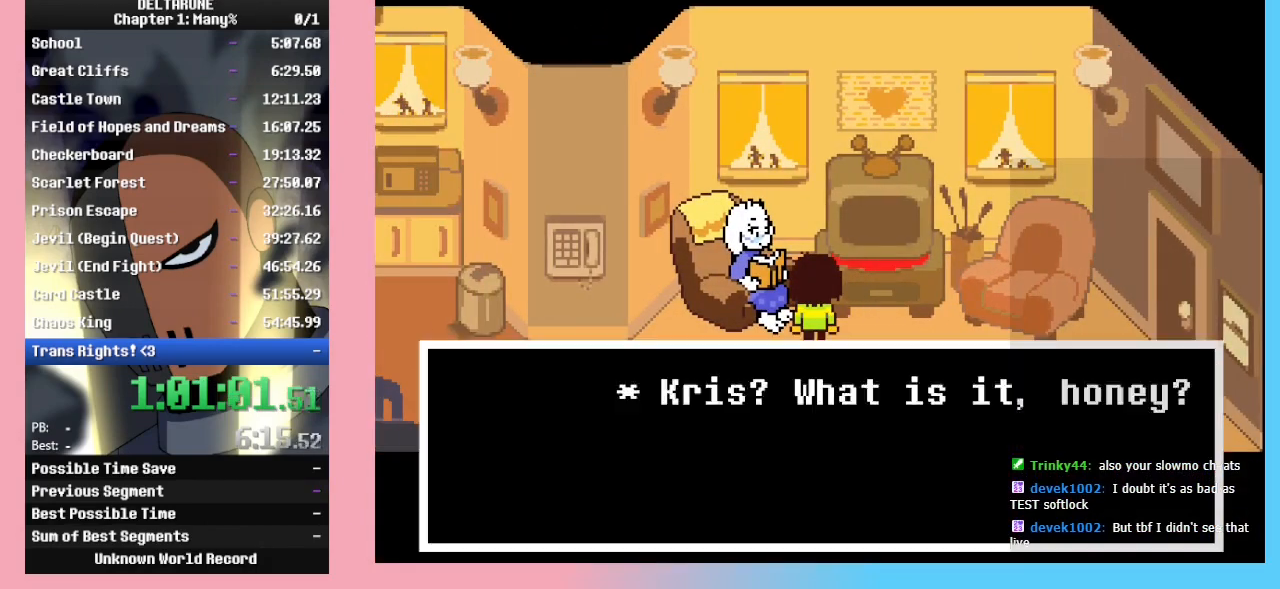
{"keys": ["ctrl_l", "ctrl_r", "shift_l", "shift_r"], "events": [[33, "z", "up"]]}
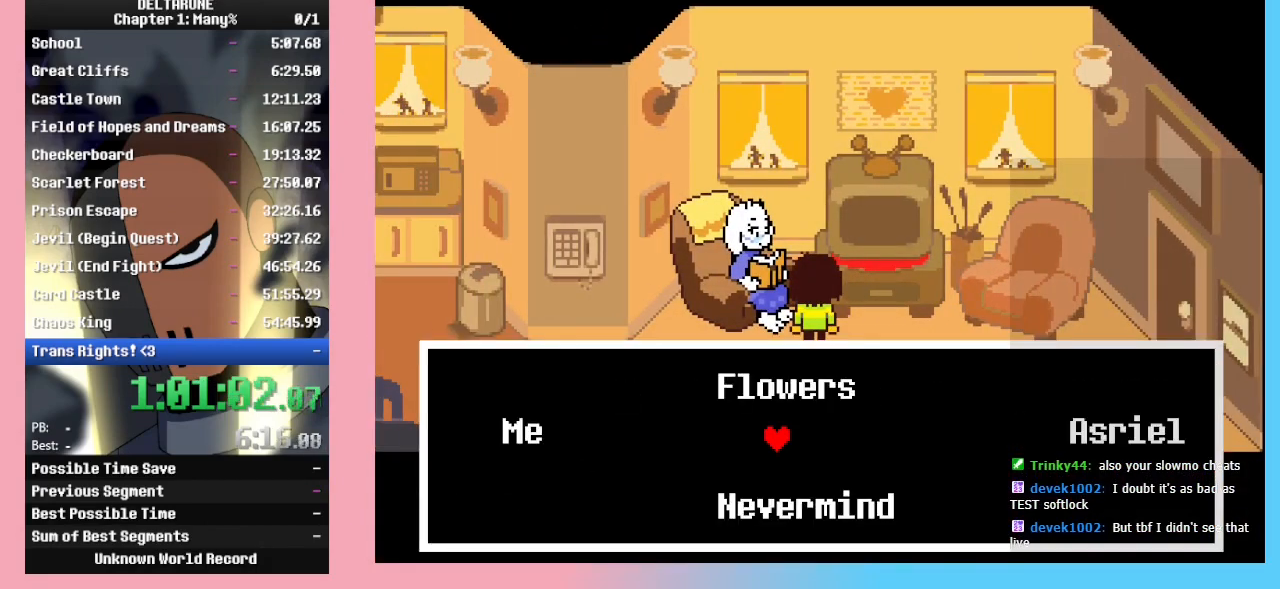
{"keys": ["ctrl_l", "ctrl_r", "shift_l", "shift_r"], "events": [[267, "up", "down"], [333, "up", "up"], [333, "z", "down"], [433, "z", "up"]]}
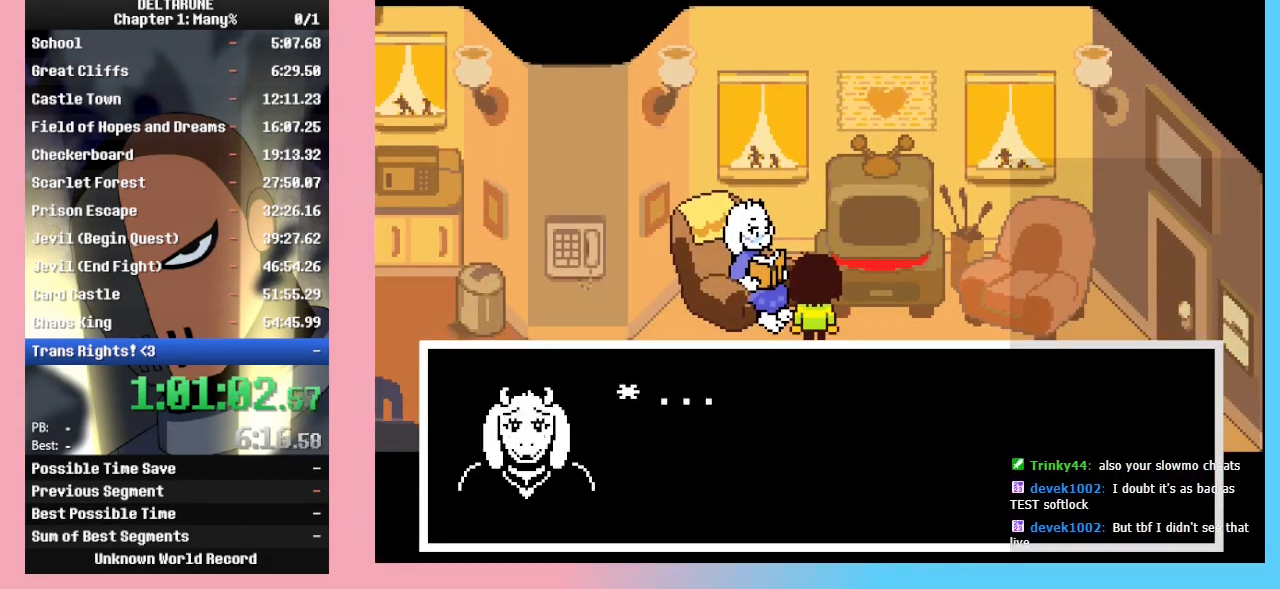
{"keys": ["ctrl_l", "ctrl_r", "down", "left", "shift_l", "shift_r"], "events": [[300, "down", "down"], [500, "left", "down"]]}
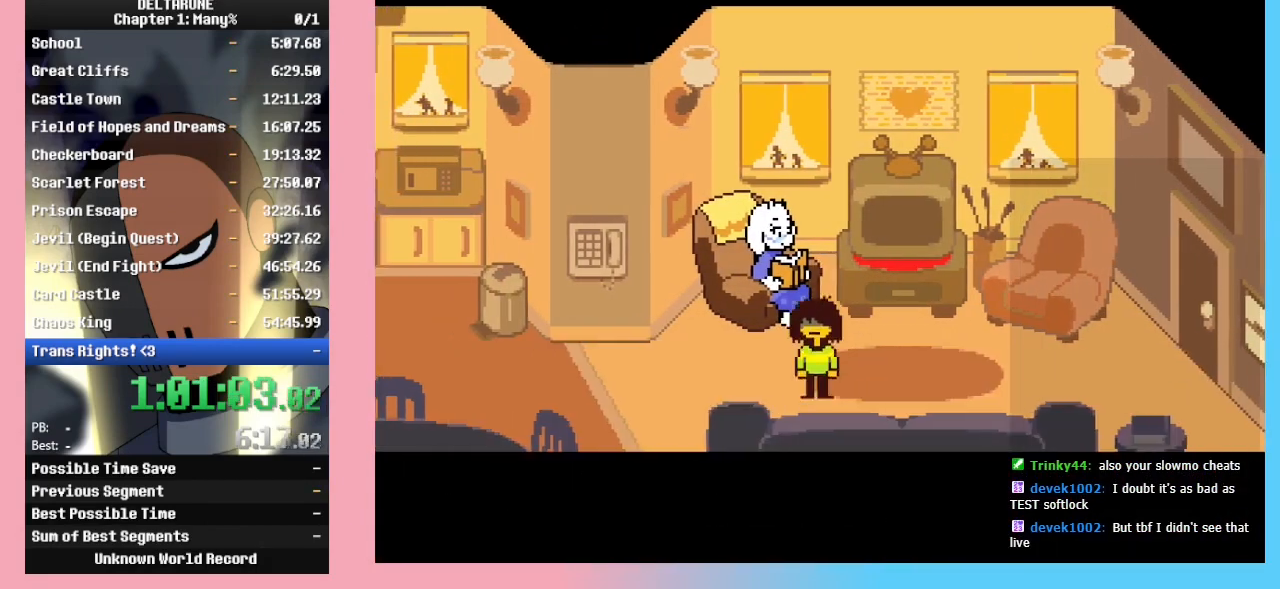
{"keys": ["ctrl_l", "ctrl_r", "left", "shift_l", "shift_r", "up"], "events": [[133, "down", "up"], [500, "up", "down"]]}
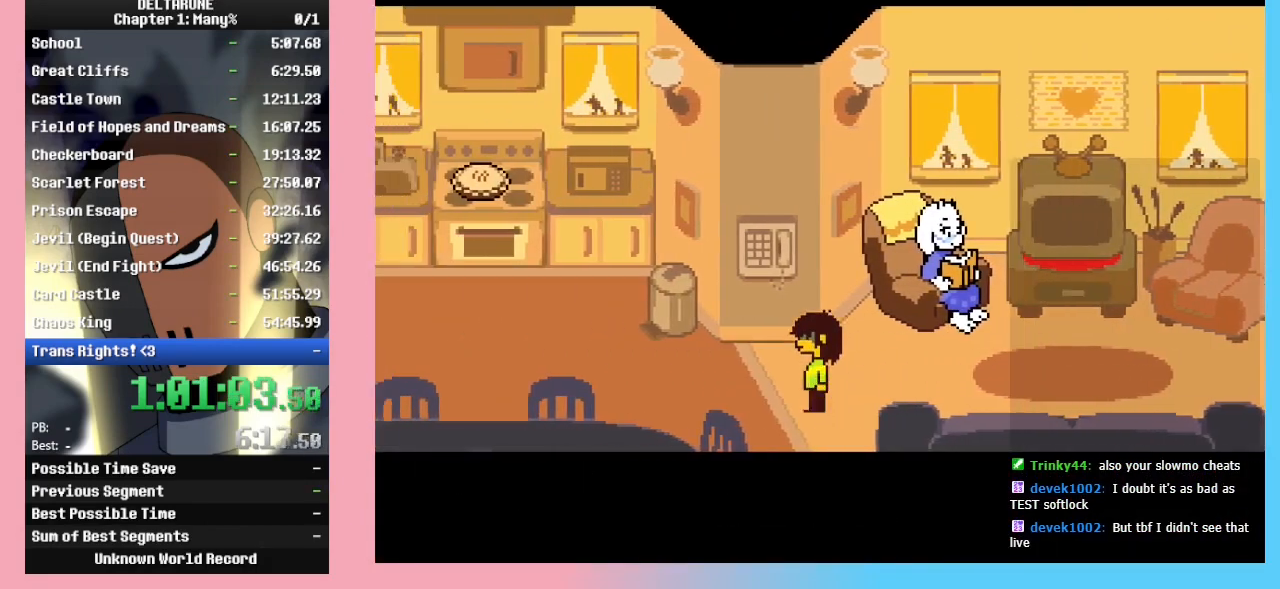
{"keys": ["ctrl_l", "ctrl_r", "left", "shift_l", "shift_r"], "events": [[100, "up", "up"]]}
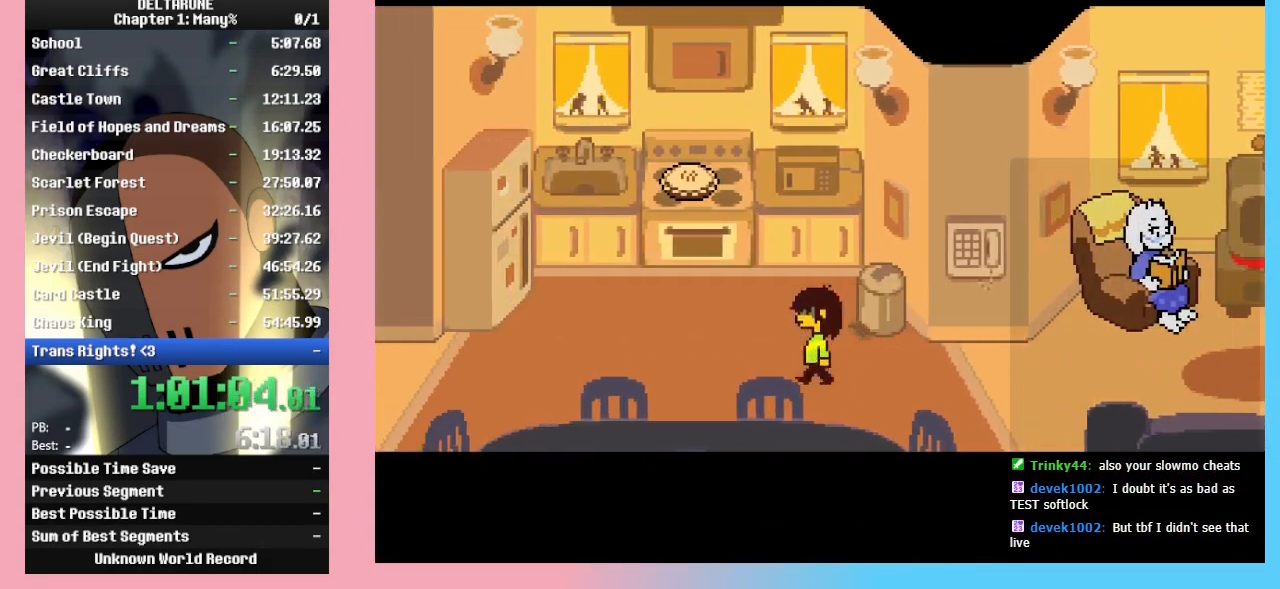
{"keys": ["ctrl_l", "ctrl_r", "left", "shift_l", "shift_r"], "events": []}
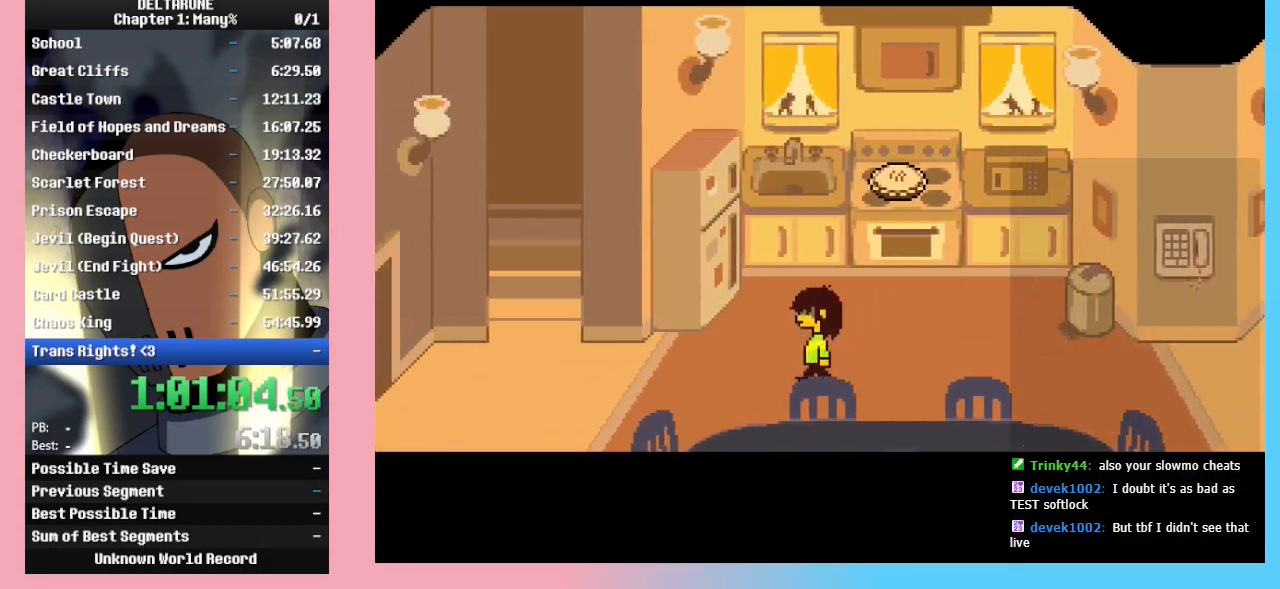
{"keys": ["ctrl_l", "ctrl_r", "left", "shift_l", "shift_r"], "events": []}